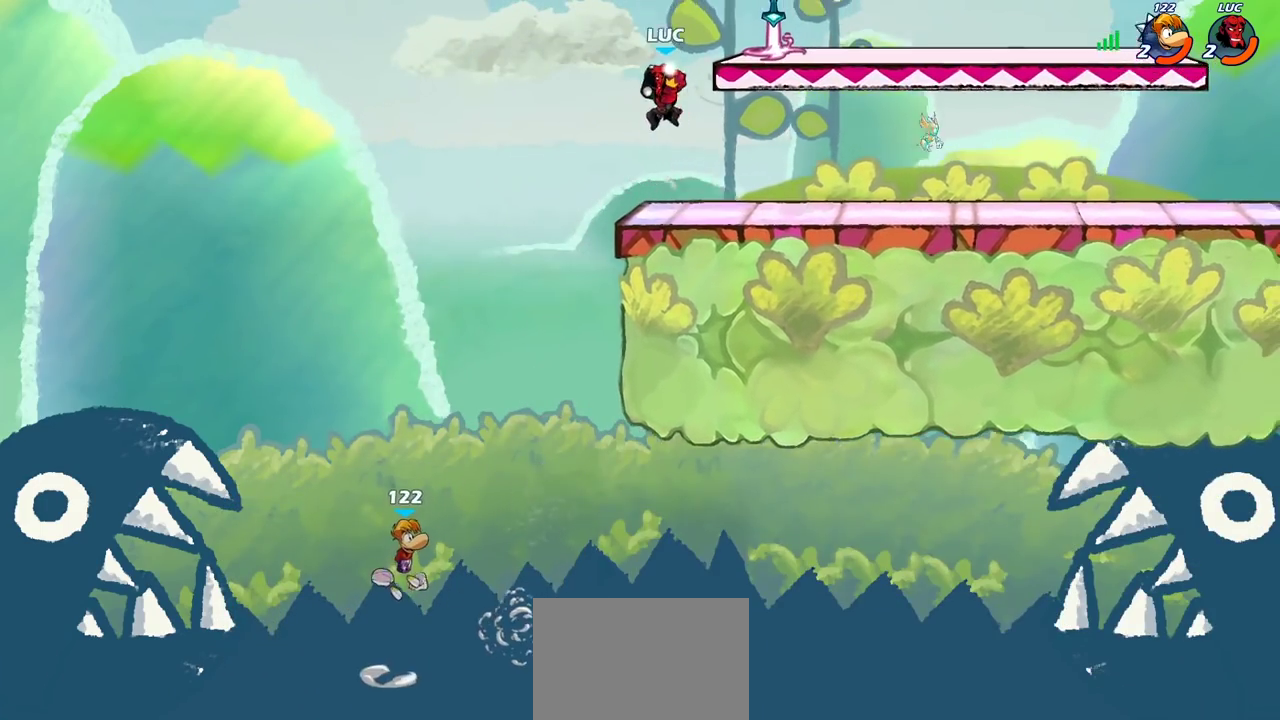
Gameplay with a controller (PlayStation layout); each line is a JSON object with the inputs held at the frame after it (dt_ms = milliseconds from this image to that frame). "events" lists button and stick changes between this image and that frame as [ms after this image, input, new state], when the widget could be followed in between. Not read: L1 L3 R1 R3.
{"dt_ms": 400, "buttons": [], "left_stick": "right", "right_stick": "center", "events": [[300, "left_stick", "right"]]}
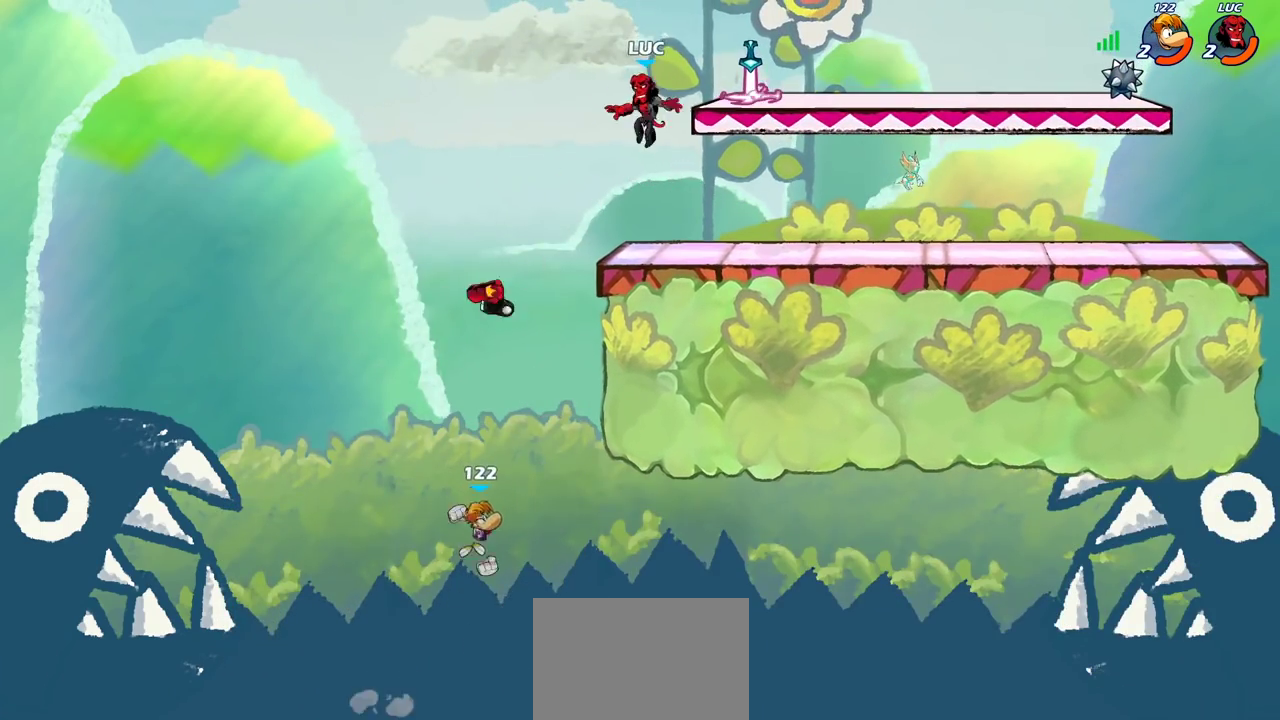
{"dt_ms": 600, "buttons": [], "left_stick": "down", "right_stick": "center", "events": [[150, "CROSS", "down"], [250, "left_stick", "down-right"], [283, "CROSS", "up"], [333, "left_stick", "left"], [533, "left_stick", "down-right"], [583, "left_stick", "down"]]}
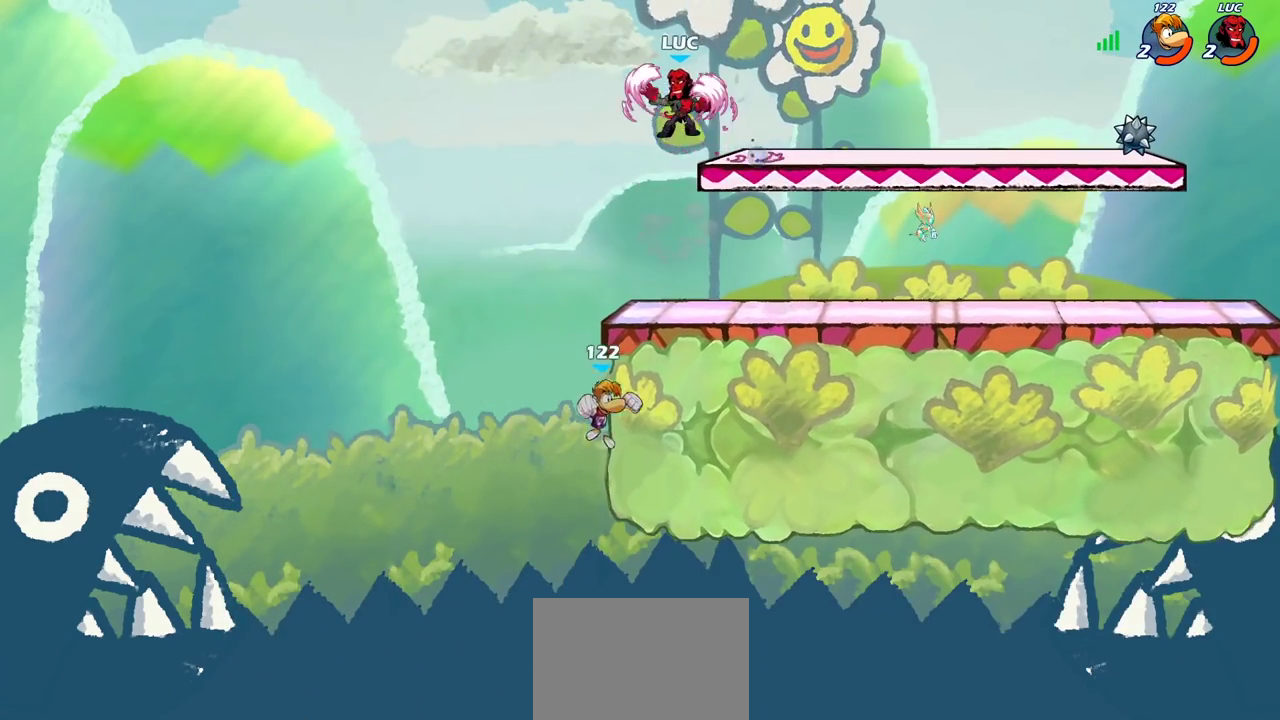
{"dt_ms": 600, "buttons": ["SQUARE"], "left_stick": "down-left", "right_stick": "center", "events": [[50, "left_stick", "up-left"], [117, "left_stick", "right"], [183, "left_stick", "down-right"], [283, "left_stick", "up-right"], [550, "left_stick", "down-left"], [567, "SQUARE", "down"]]}
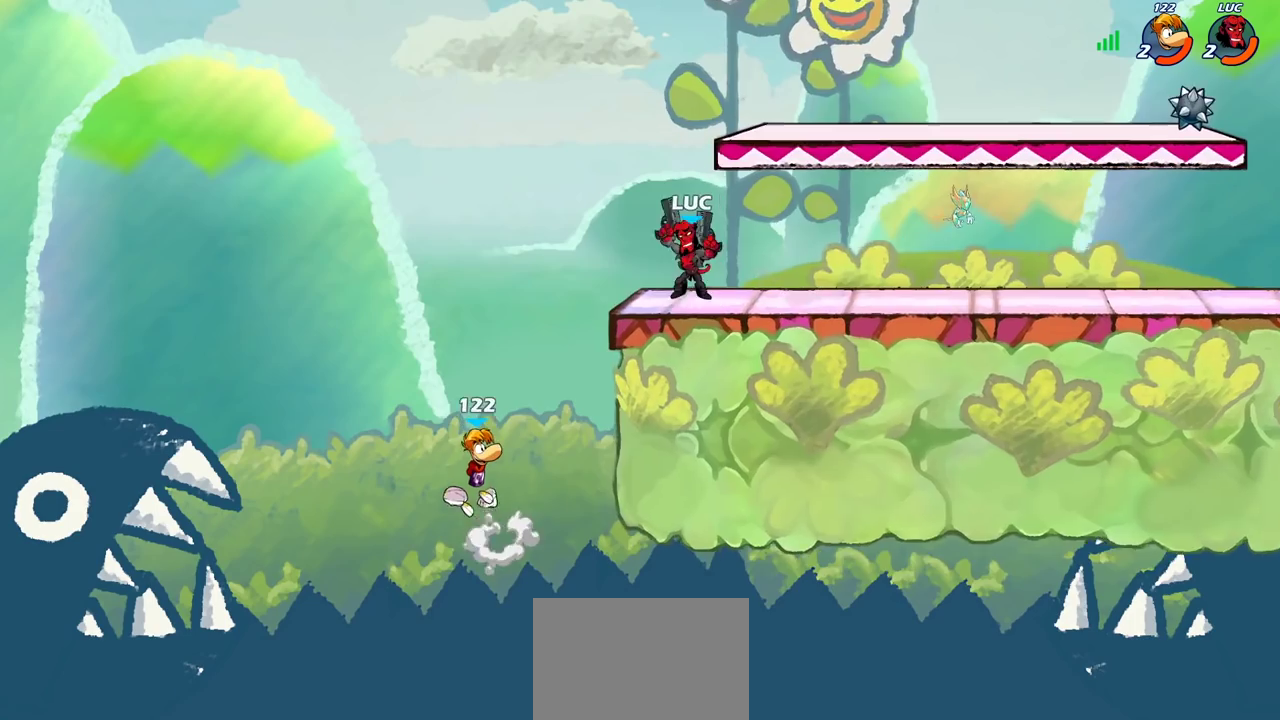
{"dt_ms": 400, "buttons": [], "left_stick": "center", "right_stick": "center", "events": [[50, "left_stick", "down"], [67, "SQUARE", "up"], [100, "left_stick", "center"]]}